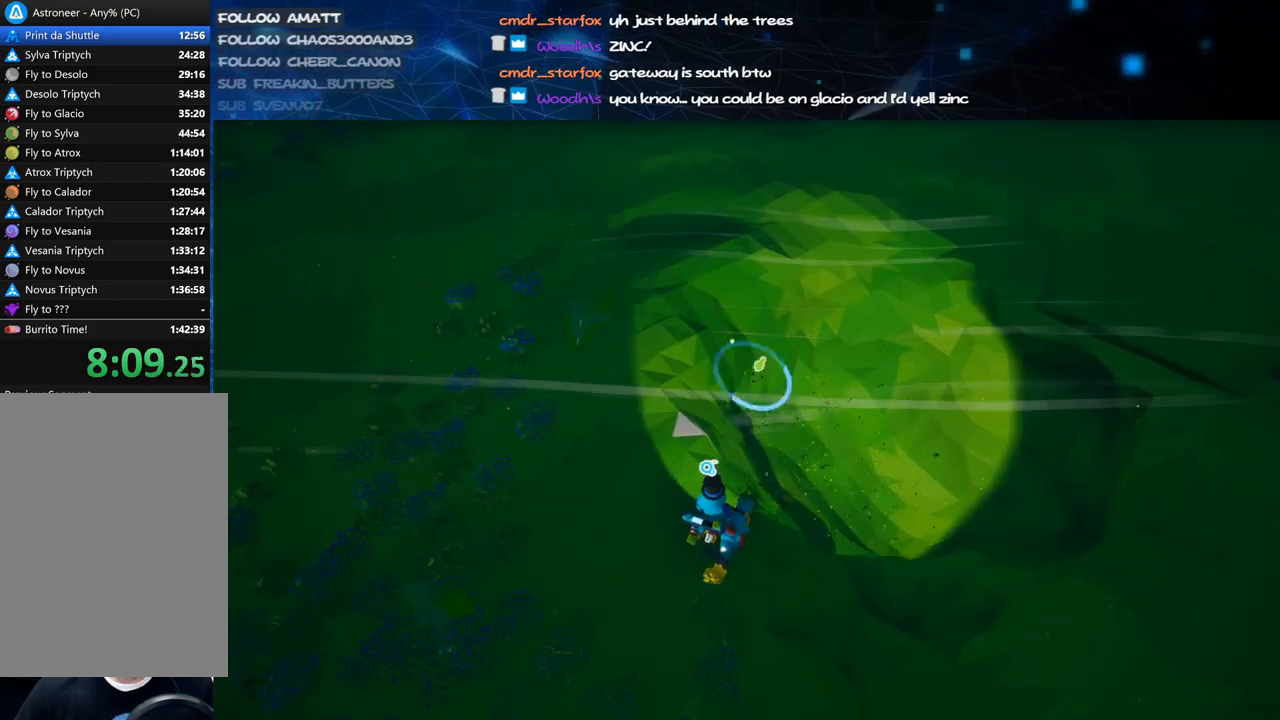
Gameplay with keyboard and mouse; each line is a JSON object with the keys and mouse buttons held at the frame after it. "events" lists presses ("down") and releases ("up") of "a", "alt", "b", "c", "ctrl", "d", "e", "f", "g", "q", "r", "s", "shift", "space", "t", "tab", "v", "w", "x", "z", "mouse_left", "mouse_wheel", "mouse_right", "mouse_mb4" and "mouse_mb5" between this image and that frame as [ms after this image, input, new state], when the widget could be followed in between. "mouse_left", "mouse_wheel", "mouse_right", "mouse_mb4", "mouse_mb5" = the "left", "wheel", "right", "mb4", "mb5" buttons of the "mouse" list. No other keys are recorded. "wheel" means that the mouse wheel is clicked or scrolled. Mouse movement is not recorded.
{"keys": [], "mouse": ["left"], "events": []}
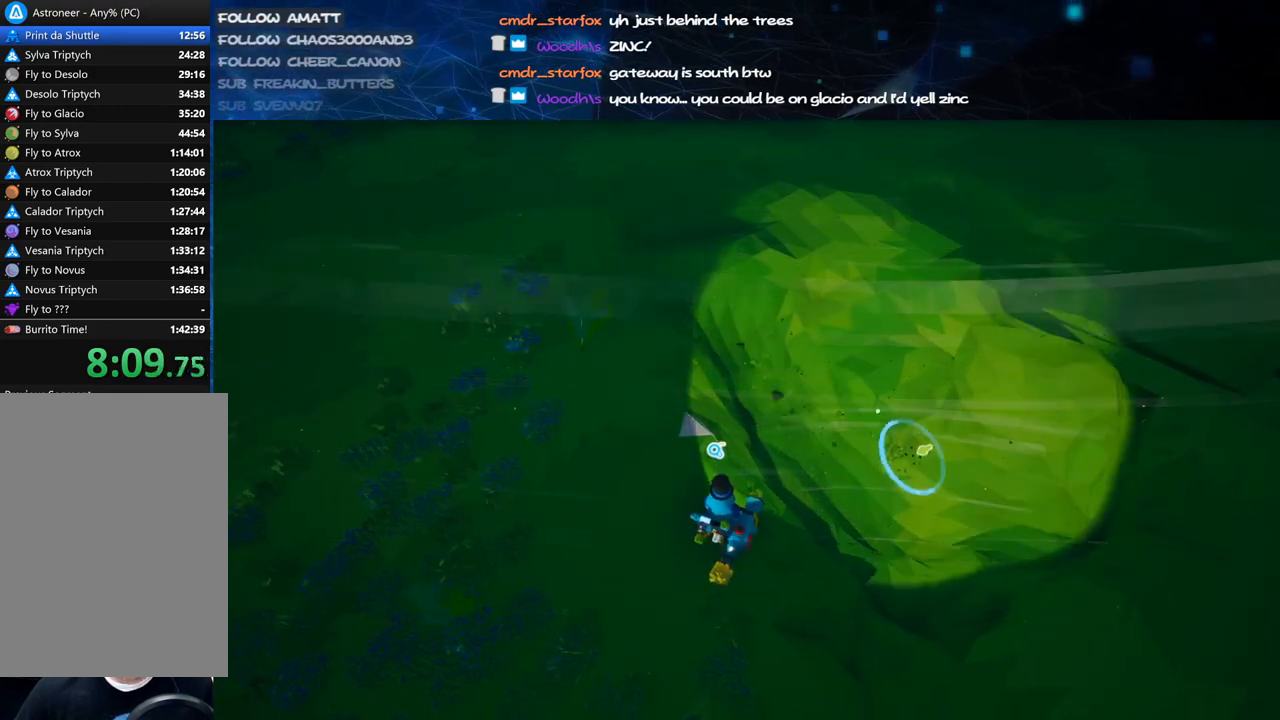
{"keys": [], "mouse": ["left"], "events": []}
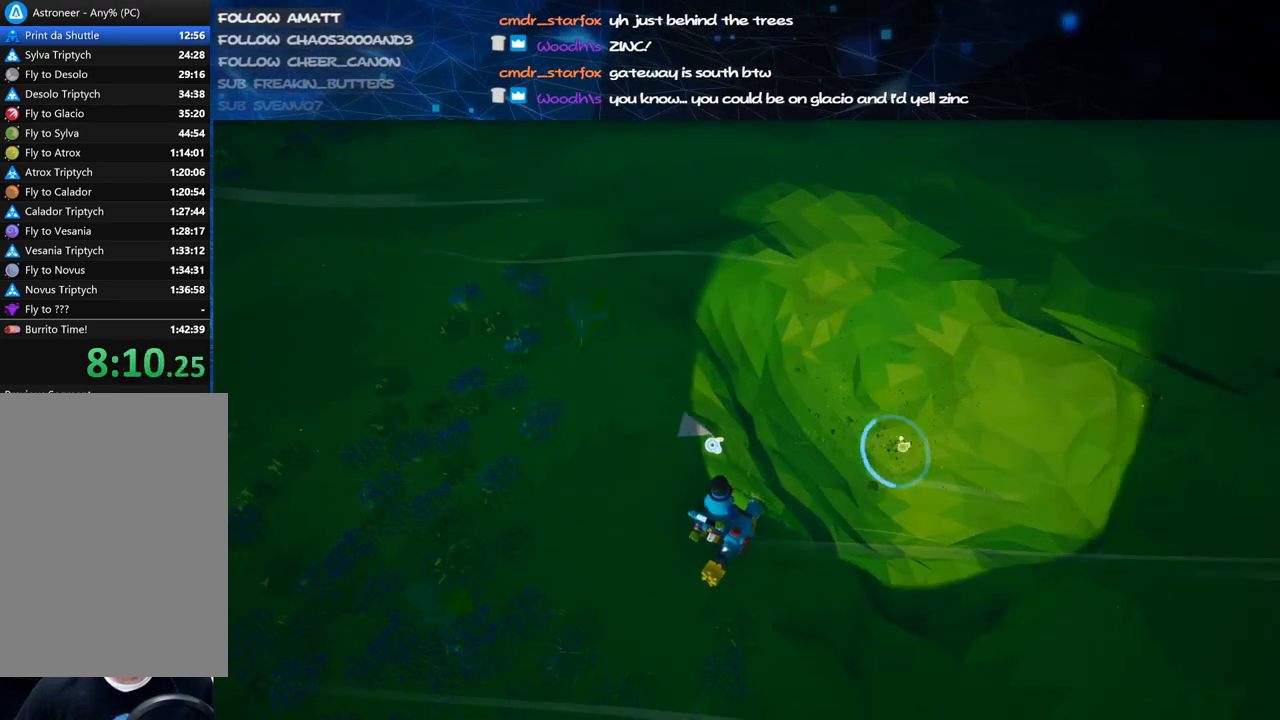
{"keys": [], "mouse": ["left"], "events": []}
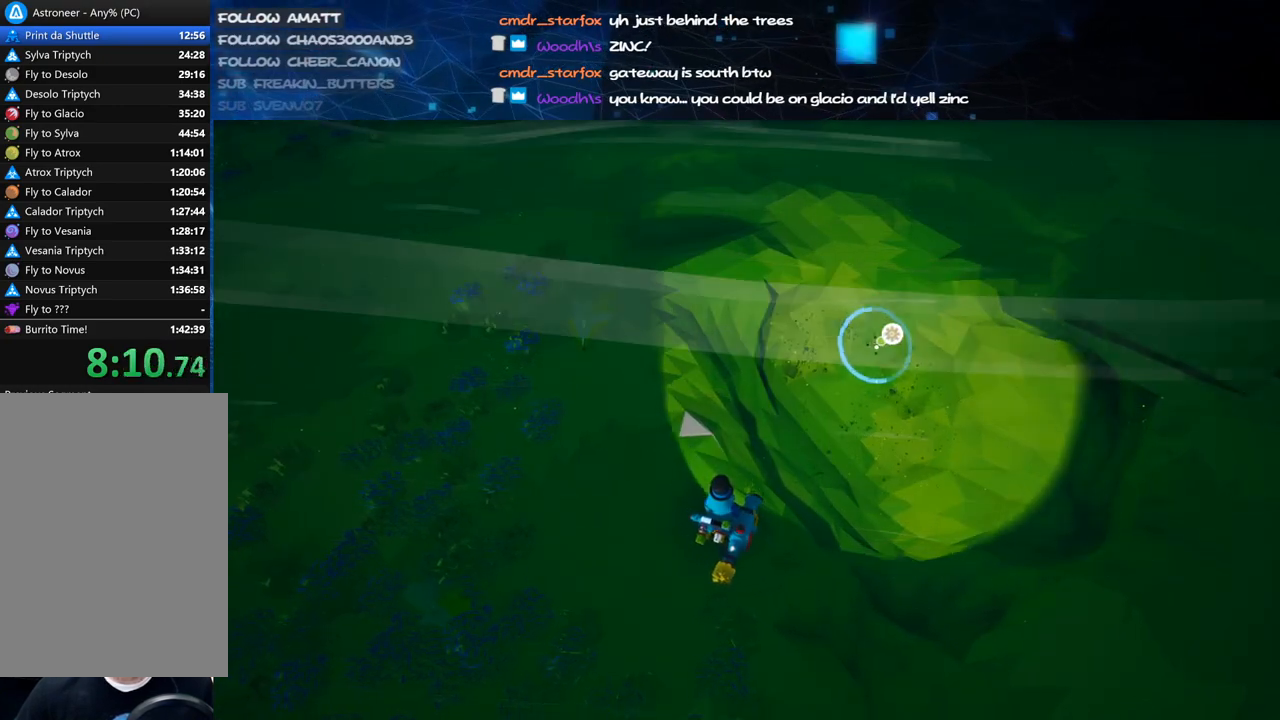
{"keys": [], "mouse": ["left"], "events": []}
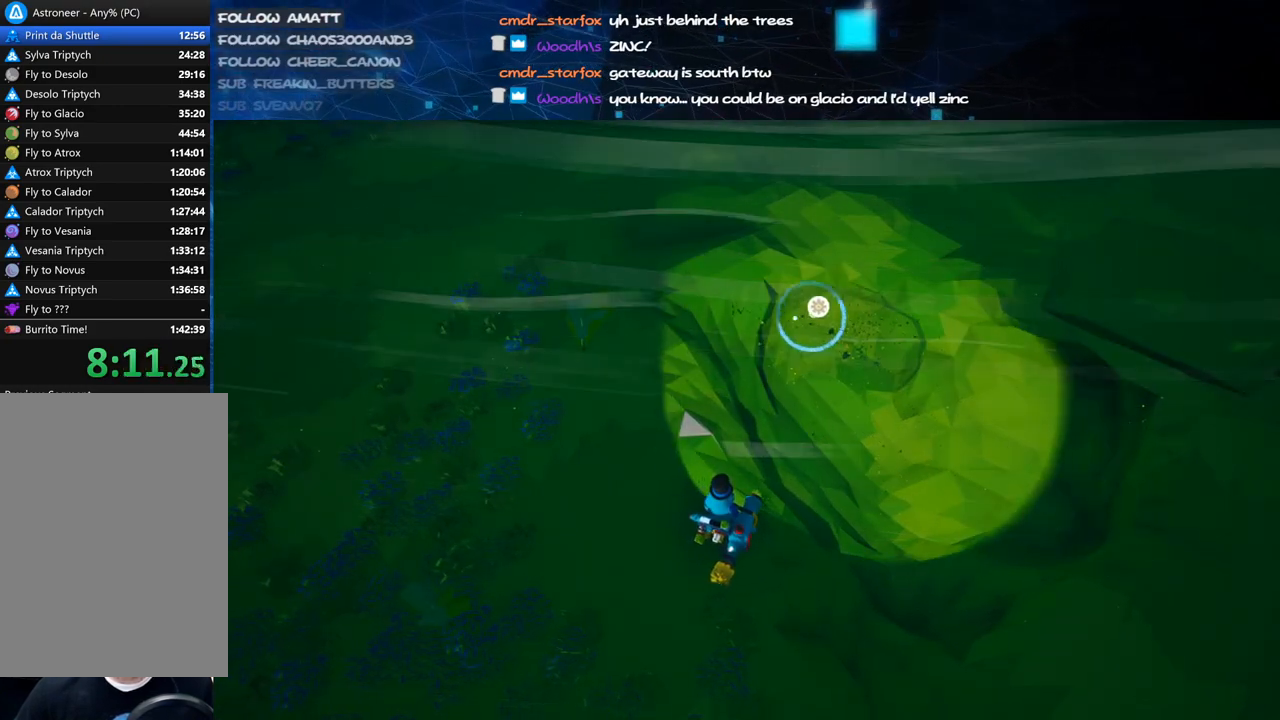
{"keys": [], "mouse": ["left"], "events": []}
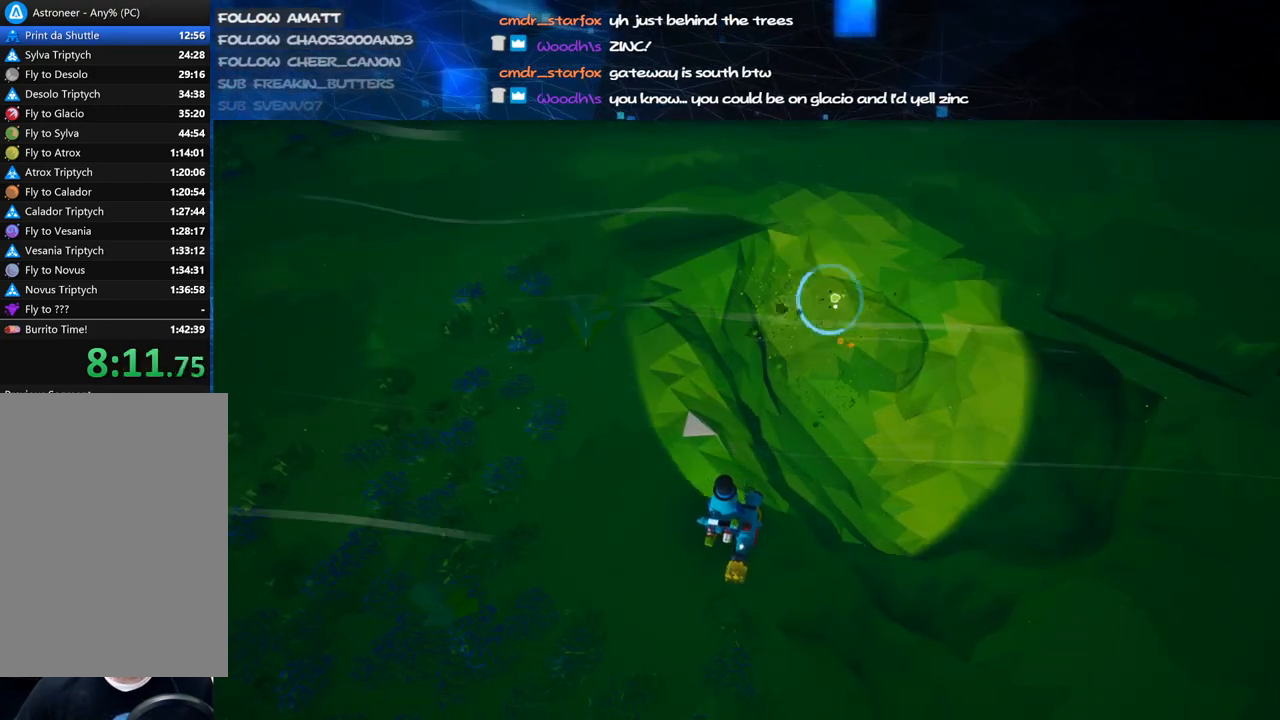
{"keys": ["alt"], "mouse": ["left"], "events": [[400, "alt", "down"]]}
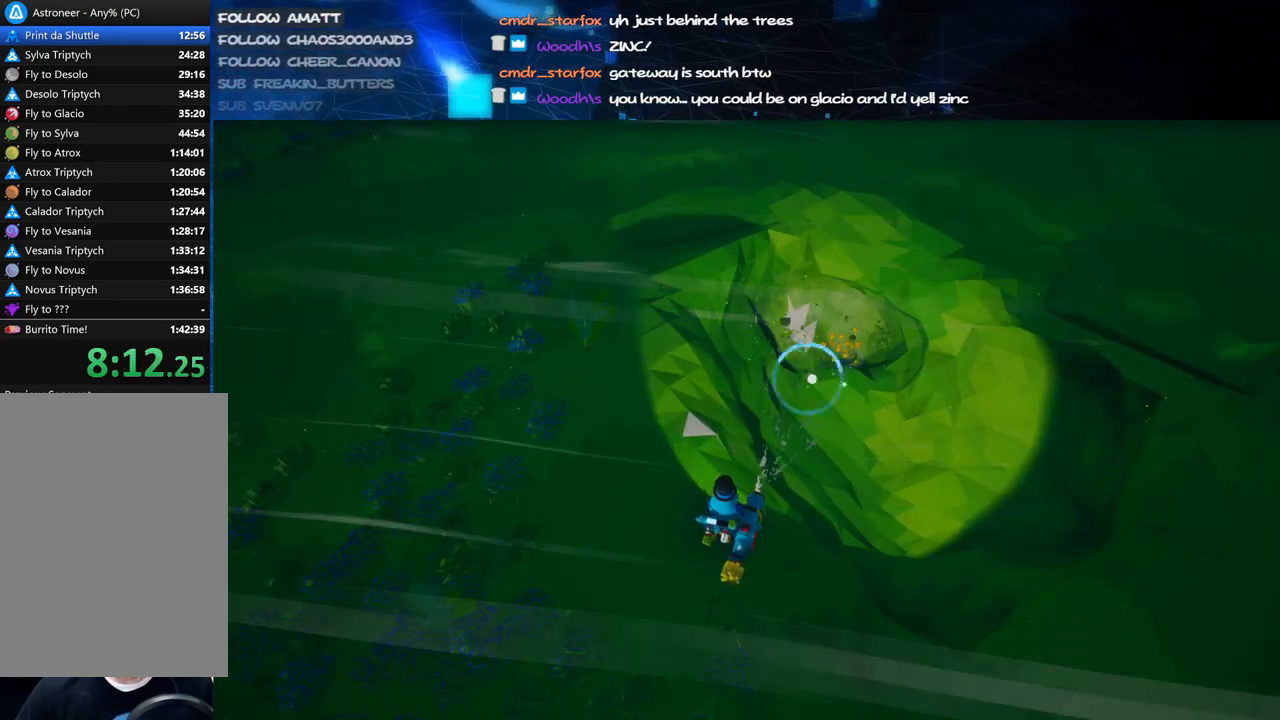
{"keys": ["shift", "w"], "mouse": ["right"], "events": [[20, "a", "down"], [20, "w", "down"], [60, "alt", "up"], [120, "mouse_left", "up"], [120, "mouse_right", "down"], [320, "shift", "down"], [360, "a", "up"]]}
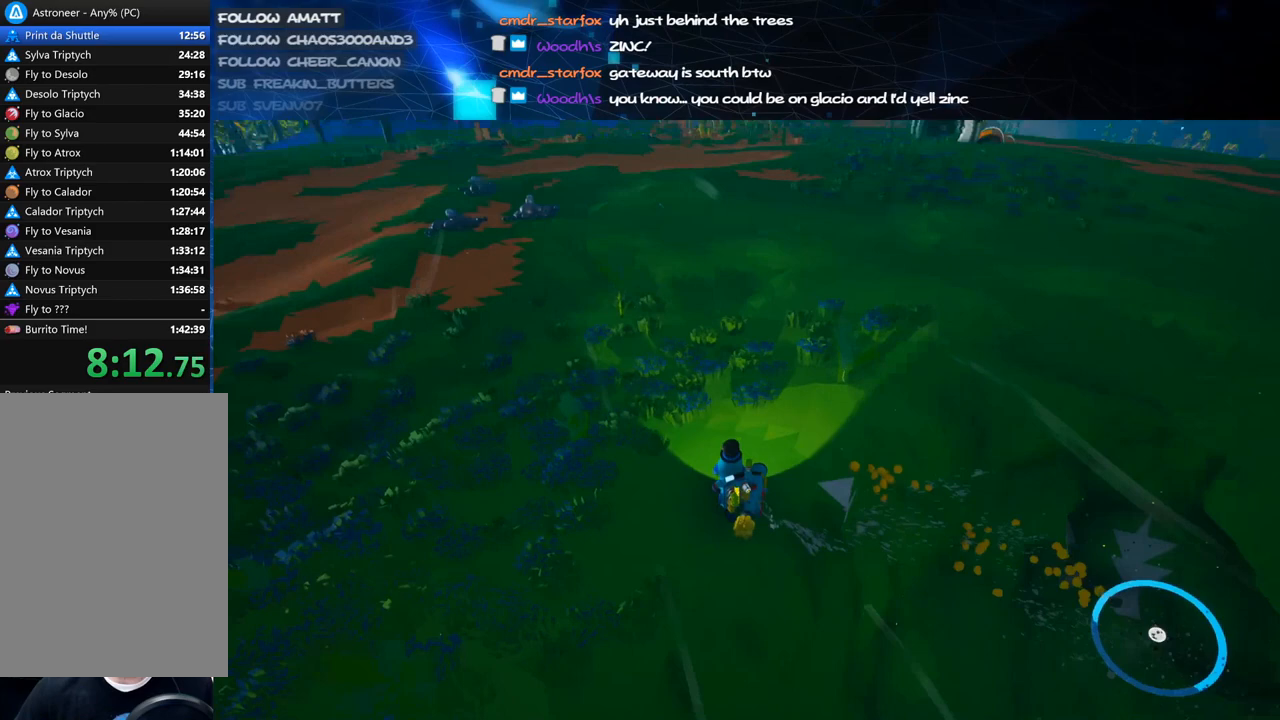
{"keys": ["shift", "w"], "mouse": ["right"], "events": [[160, "d", "down"], [280, "d", "up"]]}
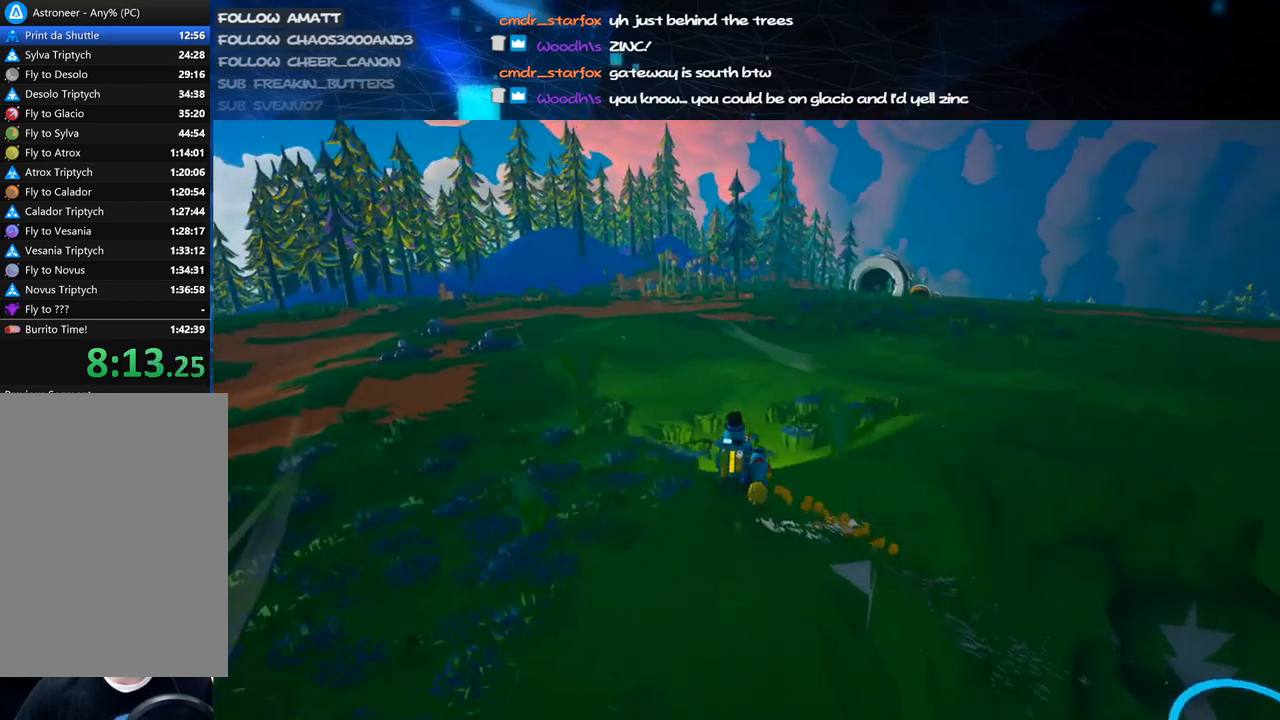
{"keys": ["d", "shift", "w"], "mouse": ["right"], "events": [[20, "d", "down"], [120, "d", "up"], [500, "d", "down"]]}
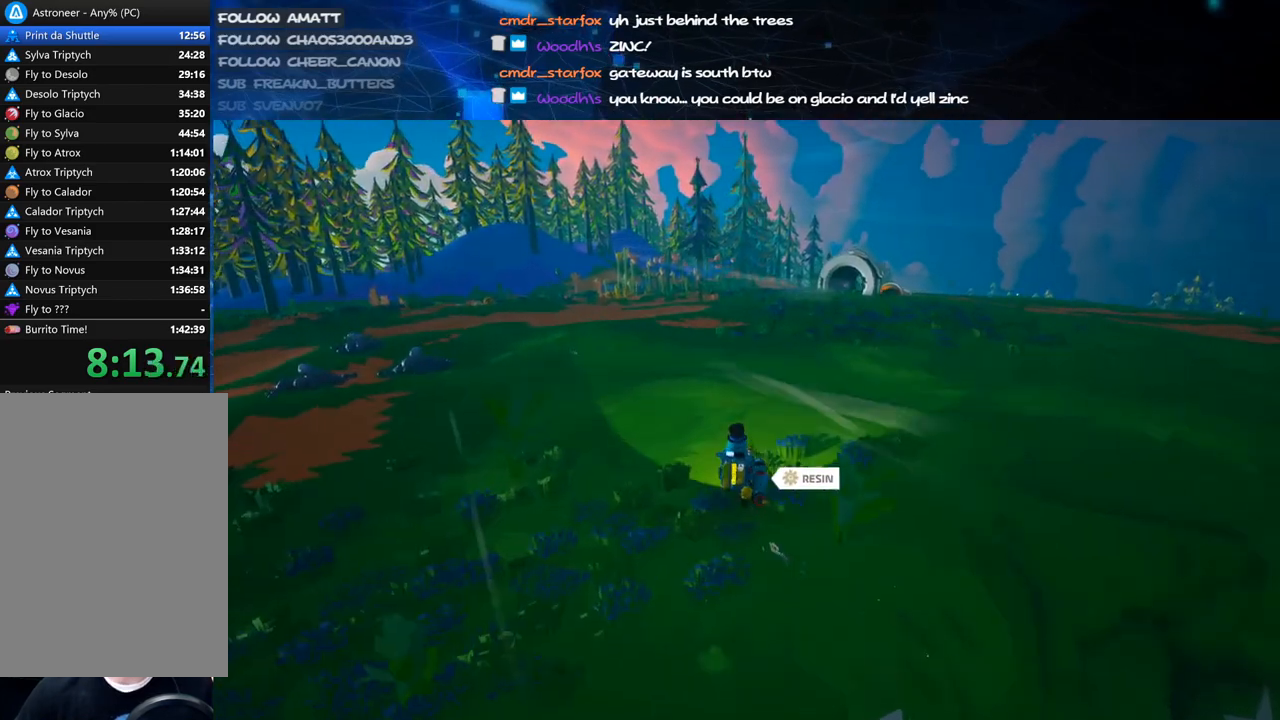
{"keys": ["shift", "w"], "mouse": ["right"], "events": [[120, "d", "up"]]}
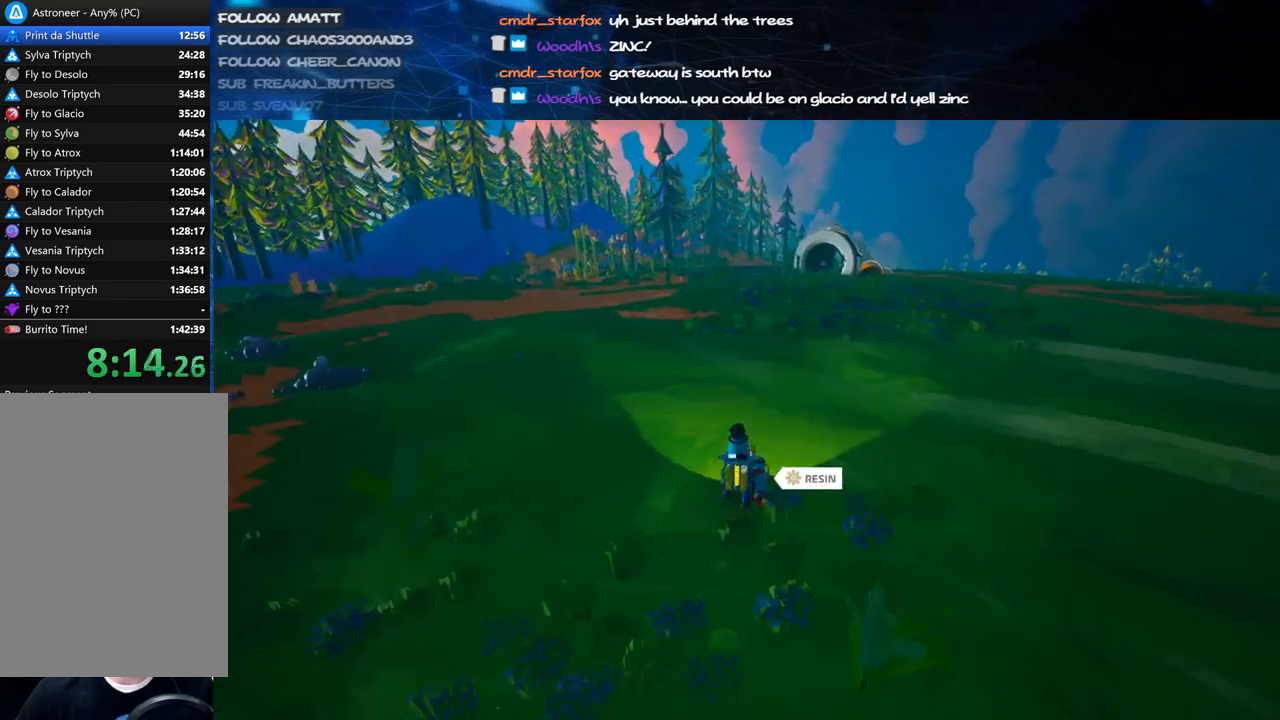
{"keys": ["shift", "w"], "mouse": [], "events": [[120, "mouse_right", "up"]]}
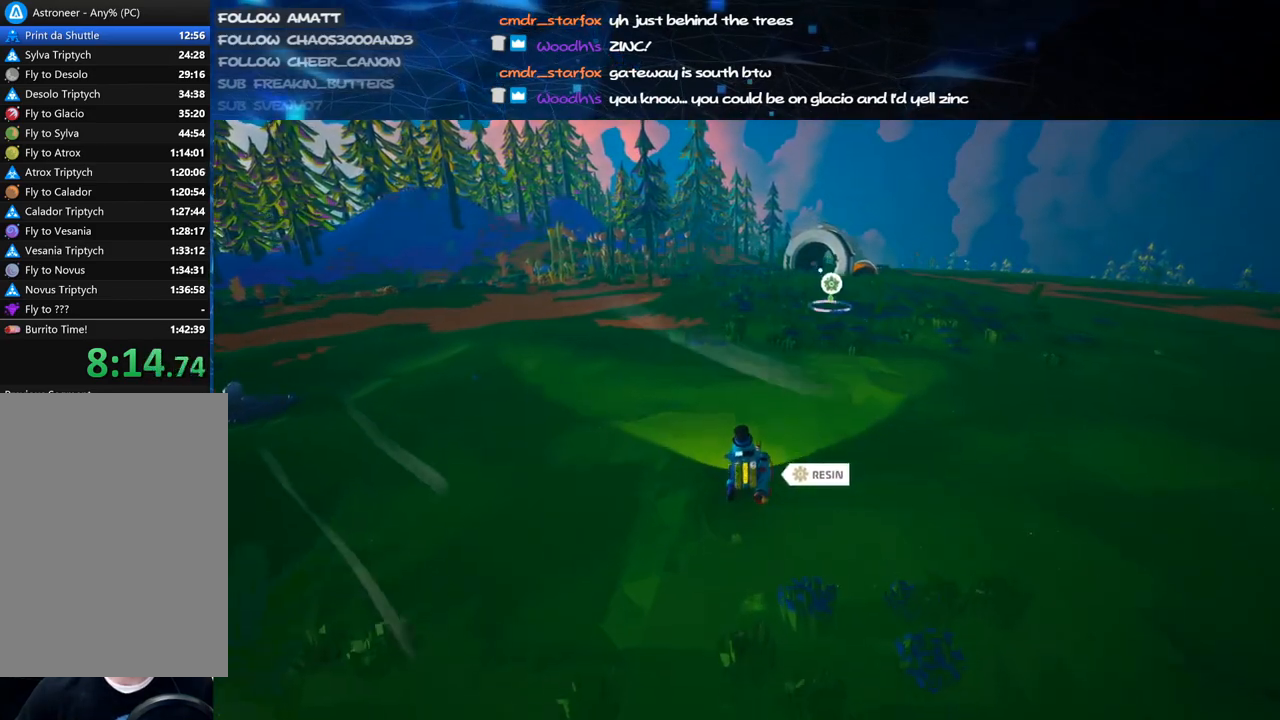
{"keys": ["w"], "mouse": [], "events": [[260, "shift", "up"]]}
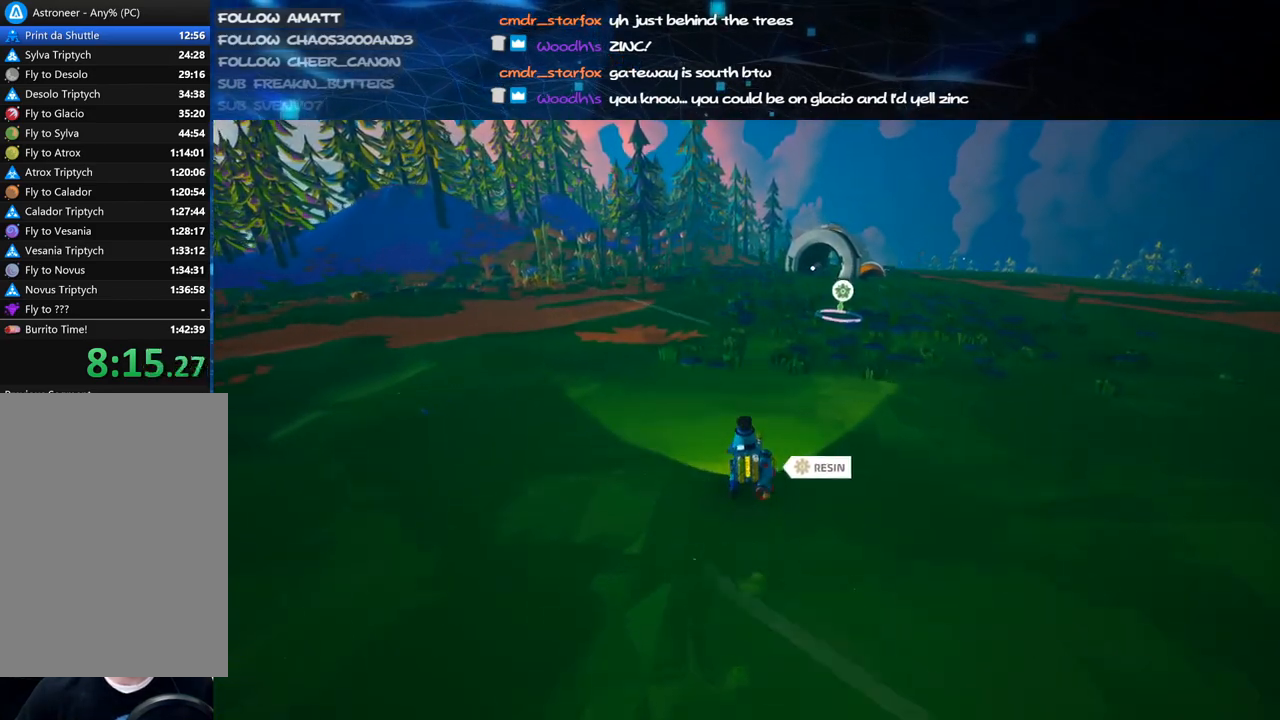
{"keys": ["w"], "mouse": [], "events": [[280, "d", "down"], [380, "d", "up"]]}
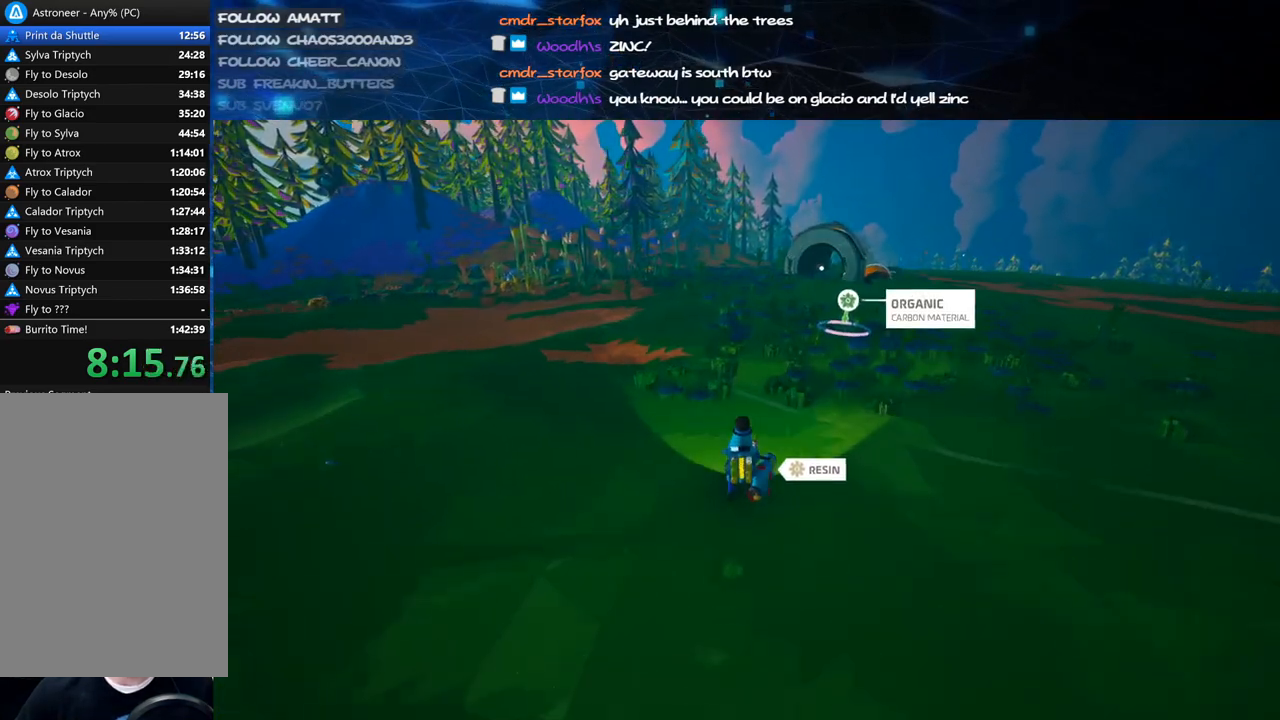
{"keys": ["w"], "mouse": [], "events": [[120, "d", "down"], [200, "d", "up"]]}
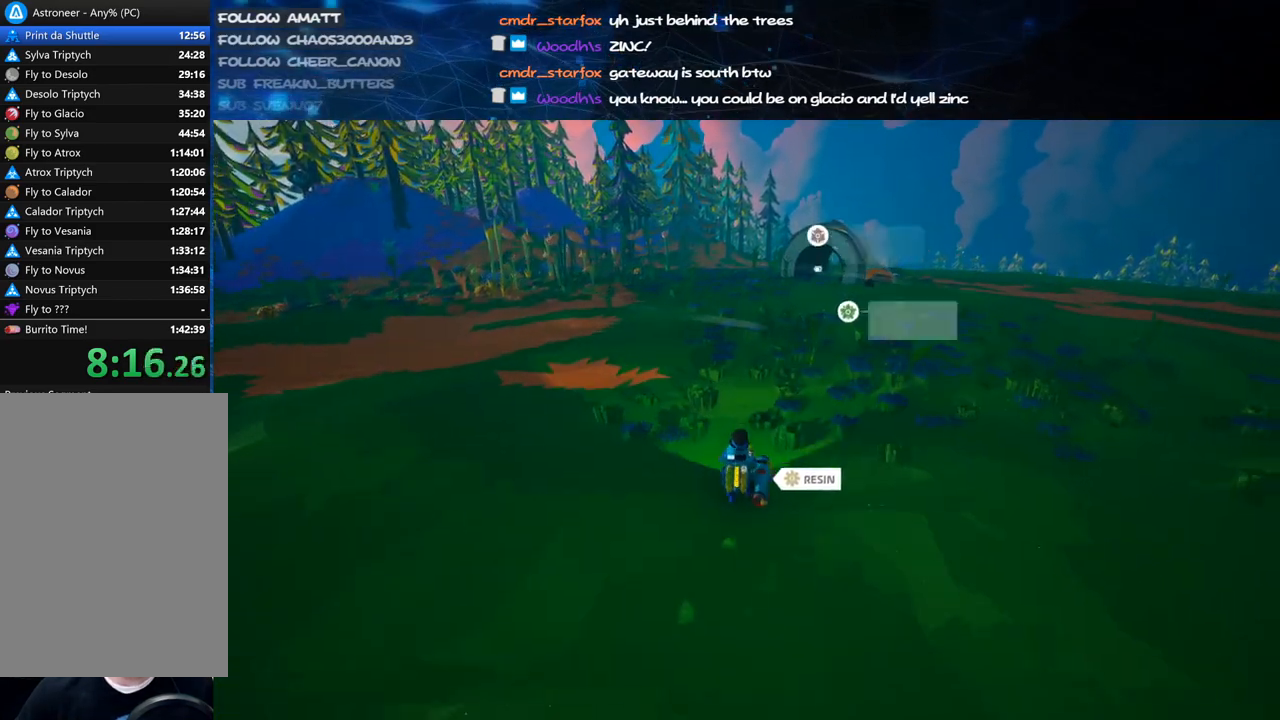
{"keys": ["w"], "mouse": ["right"], "events": [[120, "mouse_left", "down"], [220, "mouse_left", "up"], [240, "e", "down"], [340, "e", "up"], [360, "mouse_right", "down"]]}
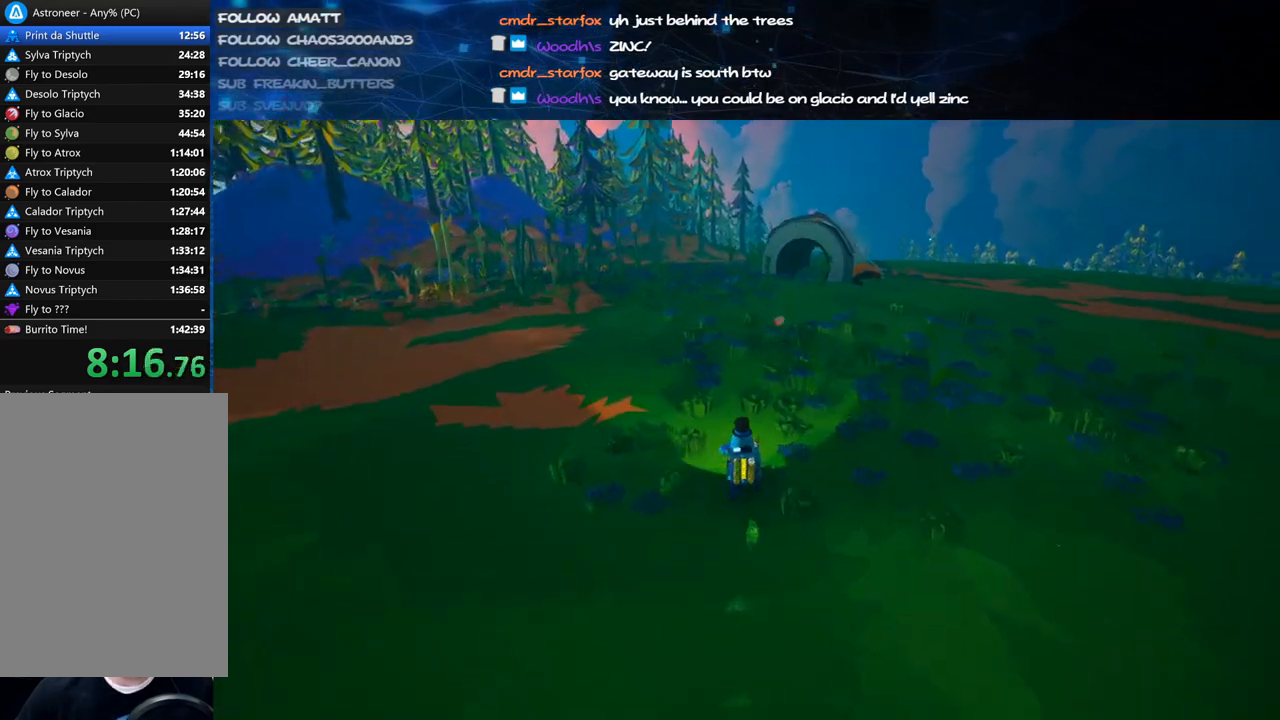
{"keys": ["a", "w"], "mouse": [], "events": [[340, "a", "down"], [360, "mouse_right", "up"]]}
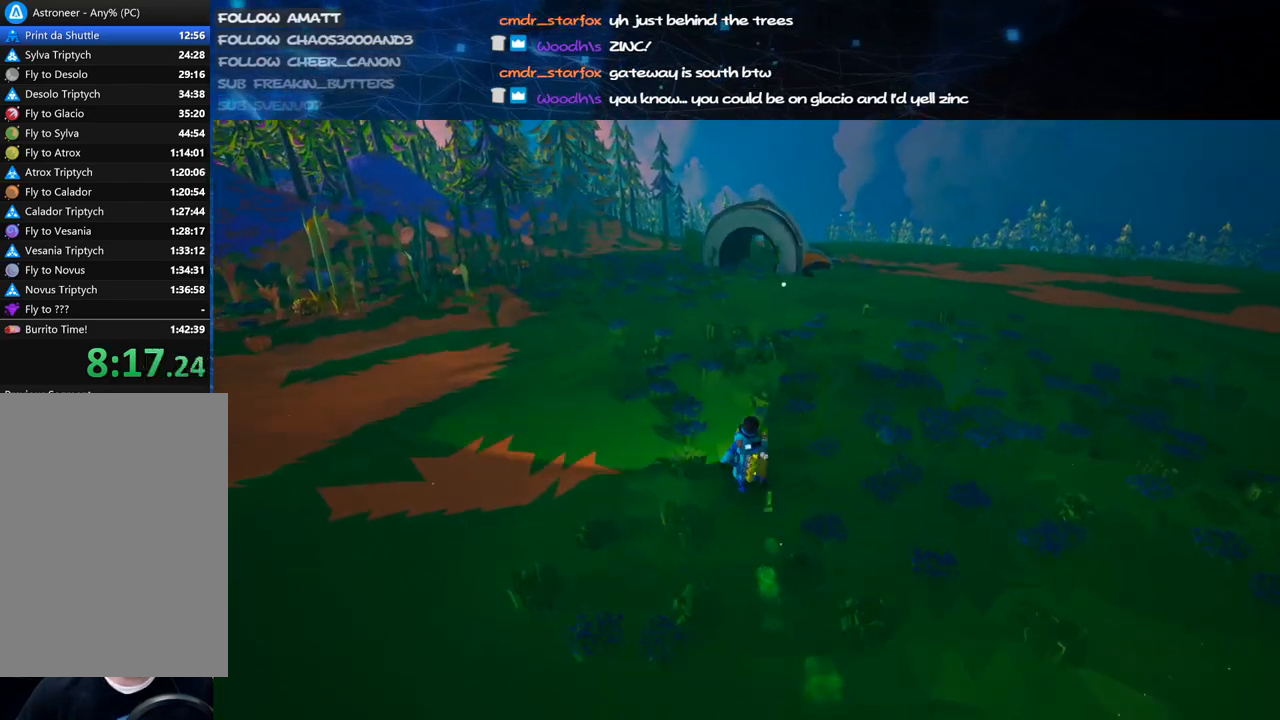
{"keys": ["a", "w"], "mouse": [], "events": [[80, "a", "up"], [120, "mouse_right", "down"], [260, "a", "down"], [320, "mouse_right", "up"]]}
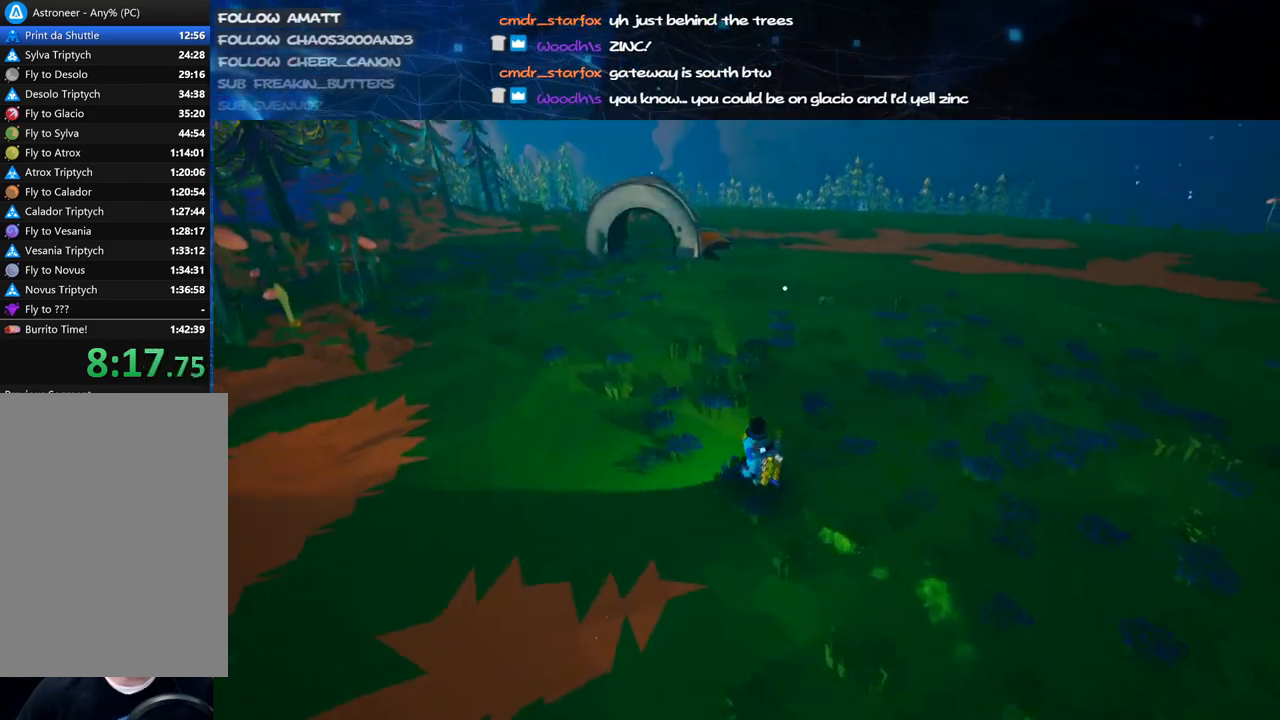
{"keys": ["a", "w"], "mouse": [], "events": [[120, "mouse_right", "down"], [340, "mouse_right", "up"]]}
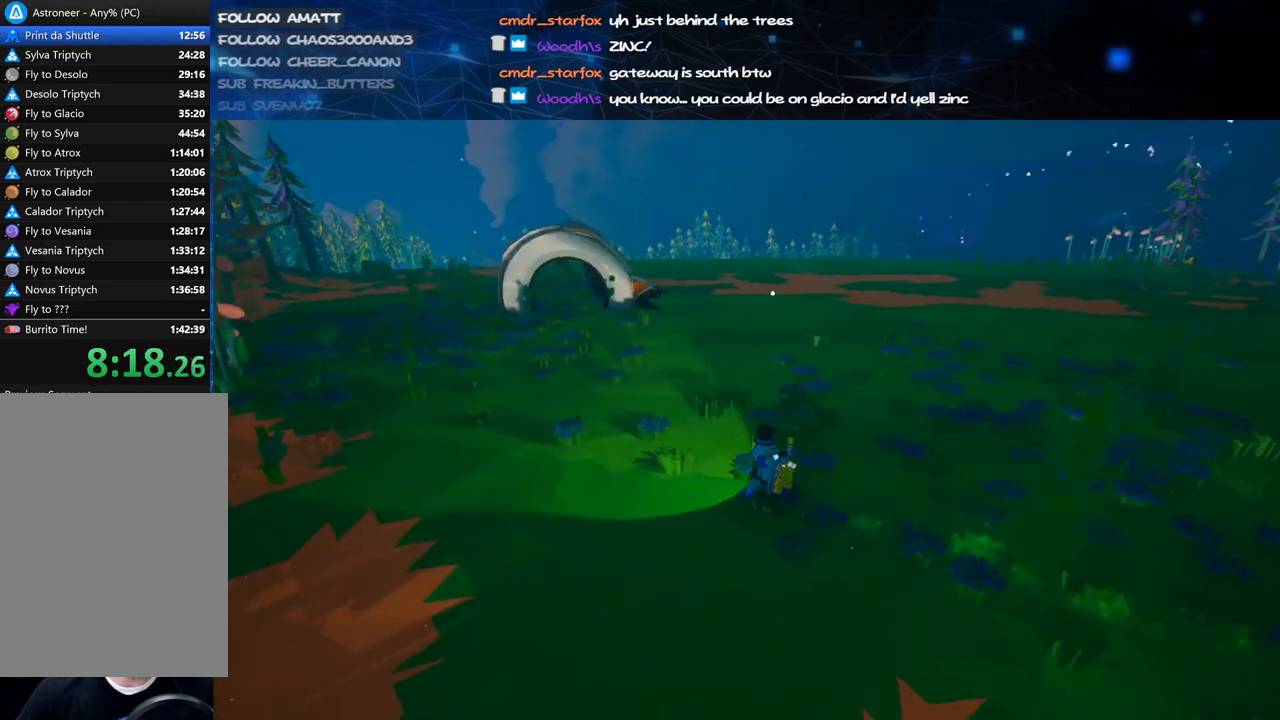
{"keys": ["w"], "mouse": [], "events": [[40, "mouse_right", "down"], [200, "mouse_right", "up"], [220, "a", "up"]]}
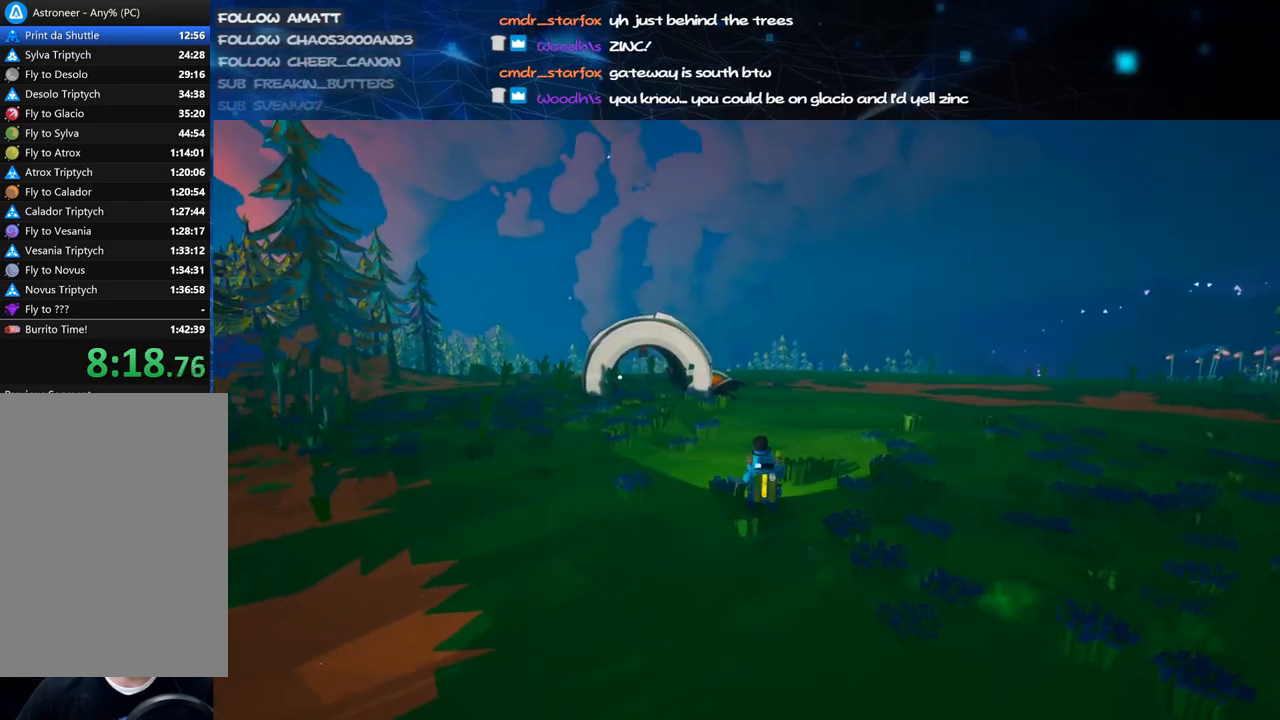
{"keys": ["w"], "mouse": [], "events": [[60, "e", "down"], [140, "e", "up"]]}
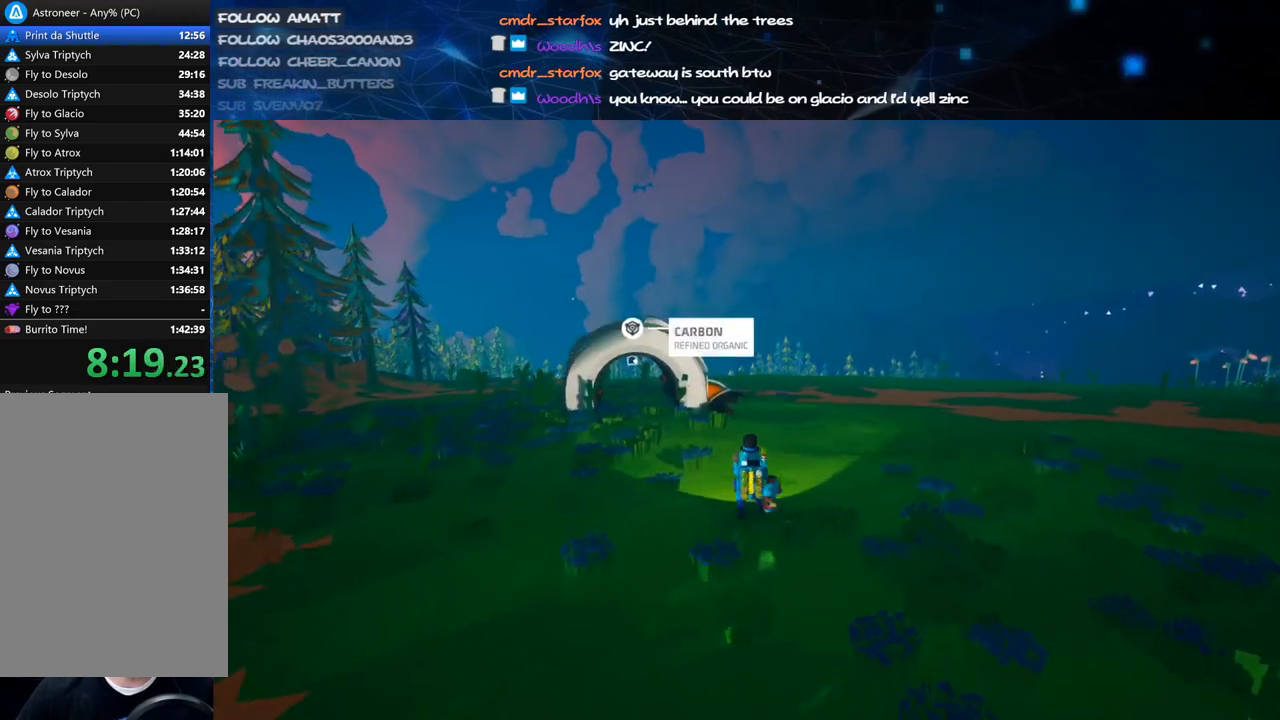
{"keys": ["a", "w"], "mouse": ["right"], "events": [[160, "mouse_left", "down"], [280, "mouse_left", "up"], [320, "e", "down"], [340, "a", "down"], [440, "mouse_right", "down"], [460, "e", "up"]]}
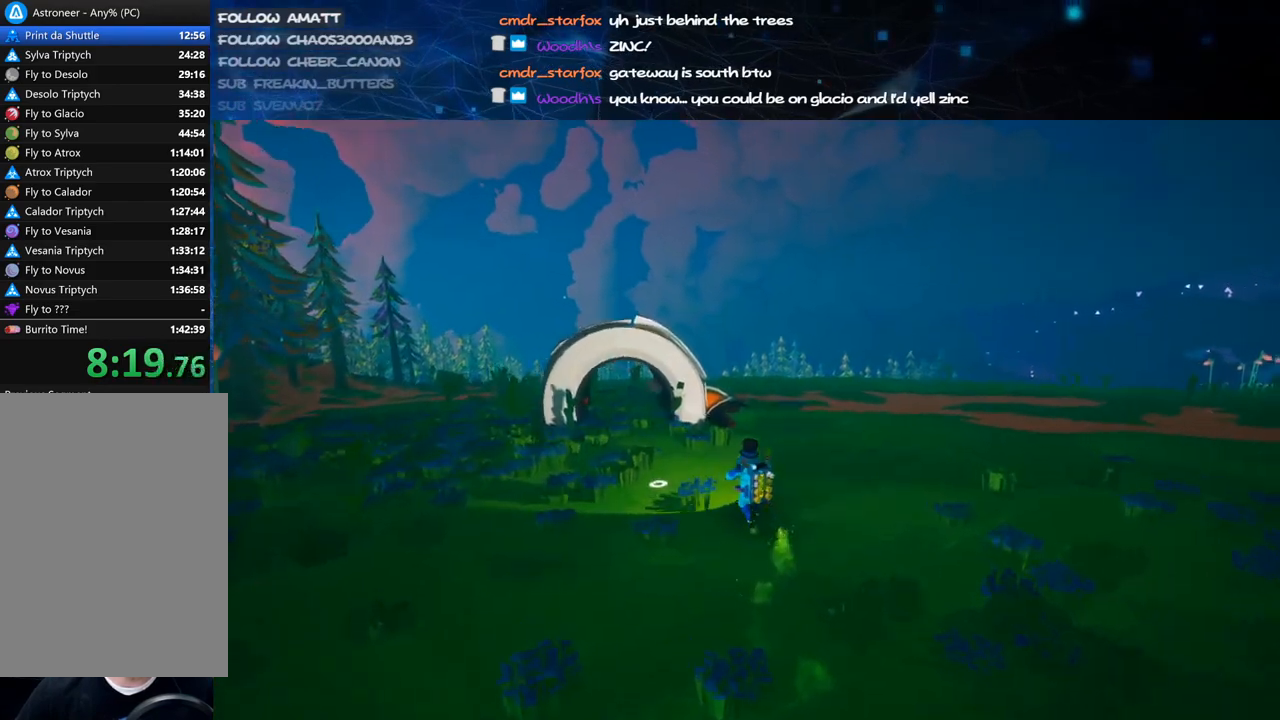
{"keys": ["w"], "mouse": ["left"], "events": [[120, "a", "up"], [120, "mouse_right", "up"], [240, "e", "down"], [380, "mouse_left", "down"], [400, "e", "up"]]}
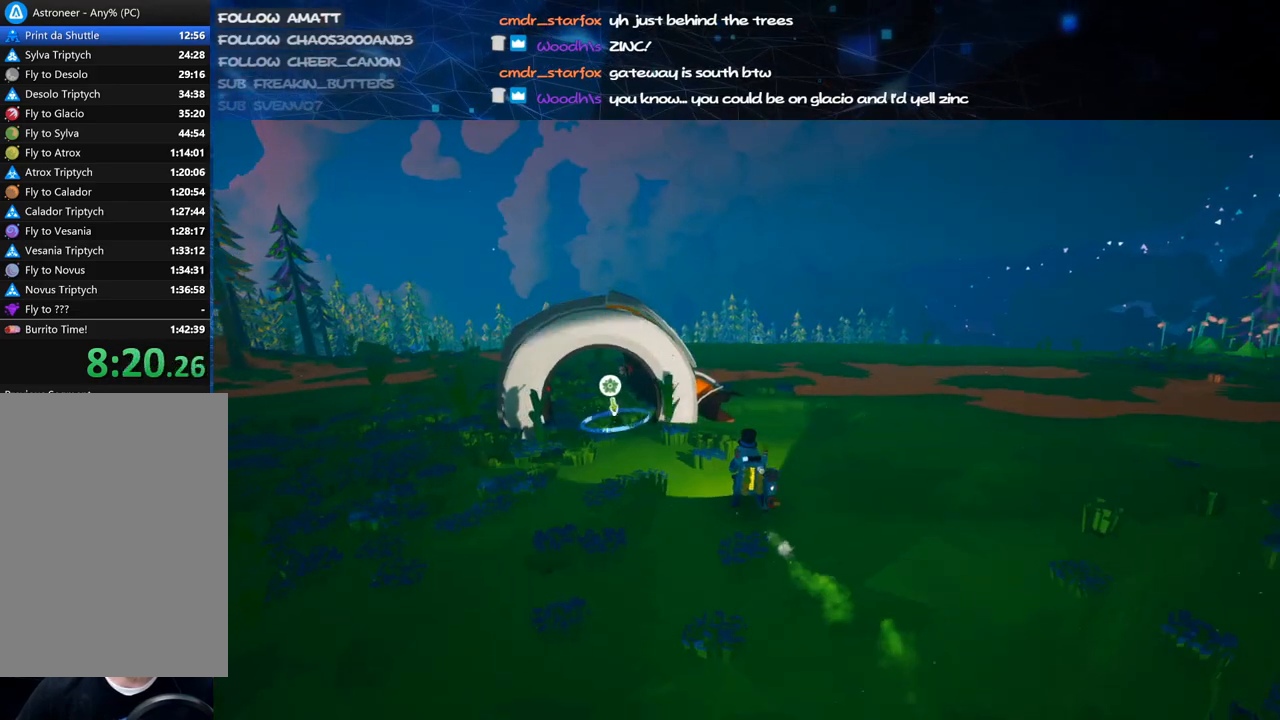
{"keys": [], "mouse": [], "events": [[320, "a", "down"], [400, "a", "up"], [400, "w", "up"], [440, "mouse_left", "up"]]}
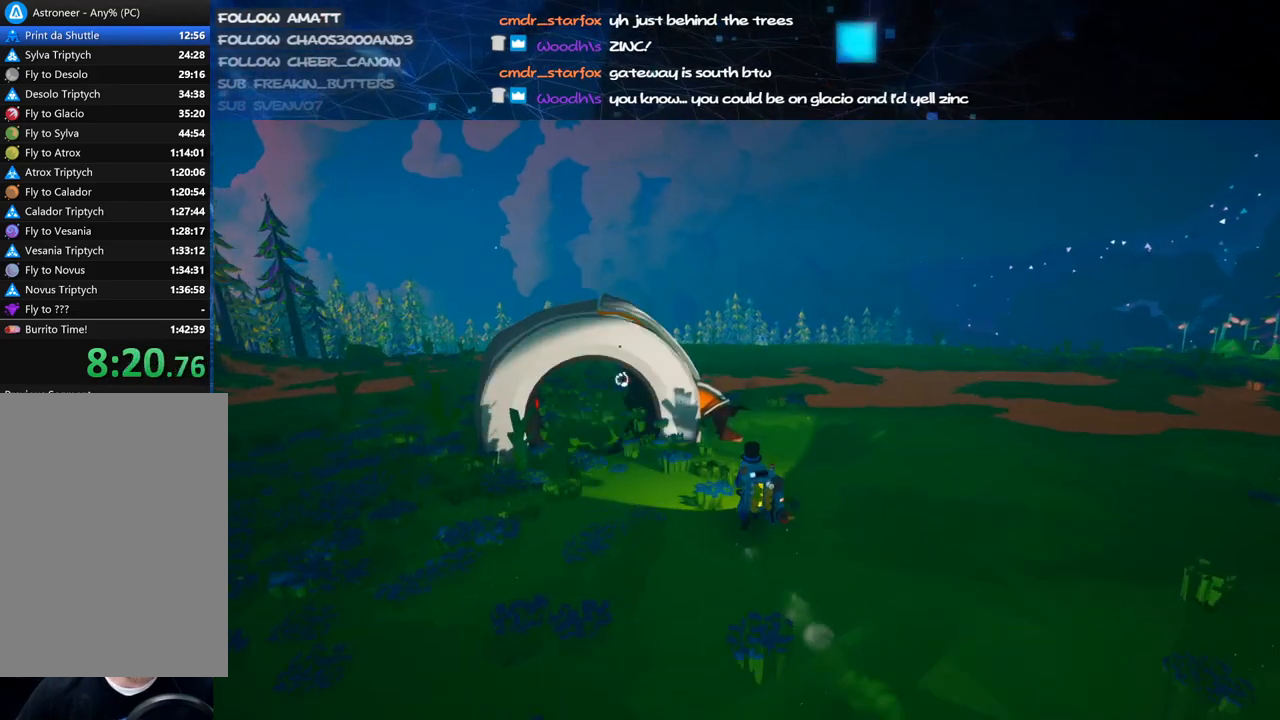
{"keys": [], "mouse": ["right"], "events": [[220, "mouse_left", "down"], [320, "e", "down"], [320, "mouse_left", "up"], [360, "mouse_right", "down"], [440, "e", "up"]]}
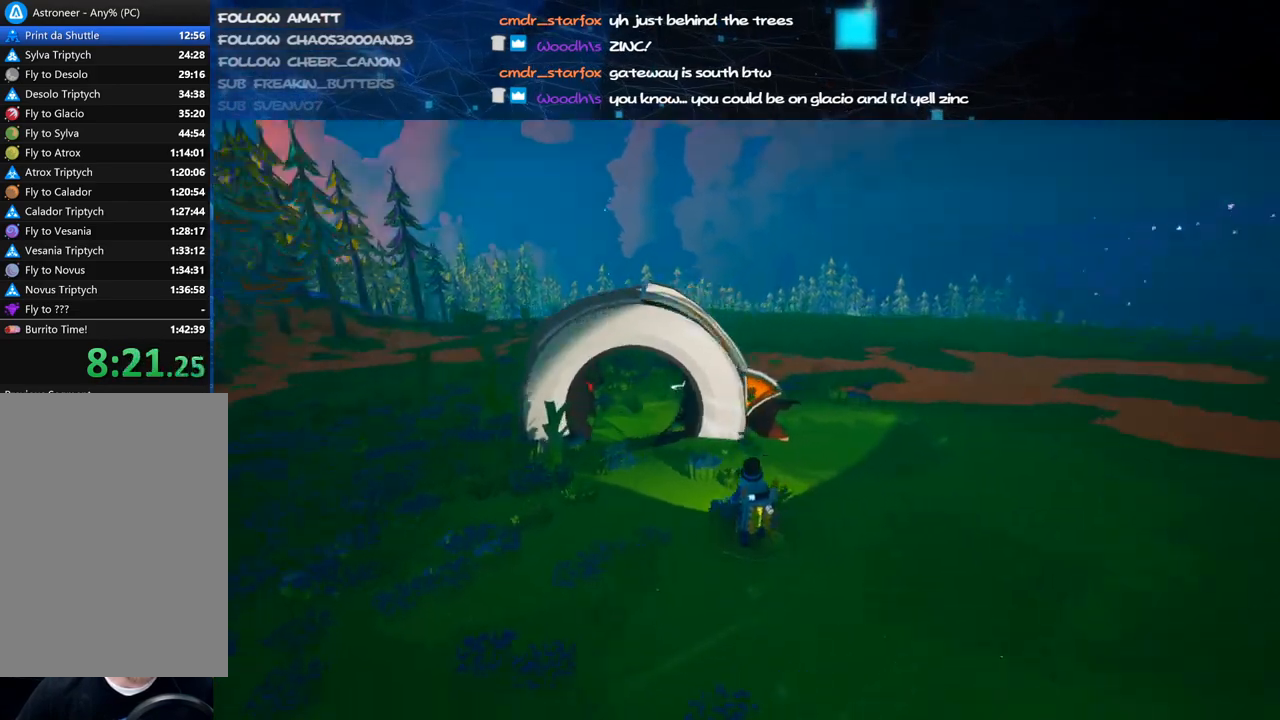
{"keys": ["a"], "mouse": ["left"], "events": [[60, "w", "down"], [80, "mouse_right", "up"], [180, "e", "down"], [220, "mouse_left", "down"], [220, "w", "up"], [280, "e", "up"], [420, "a", "down"]]}
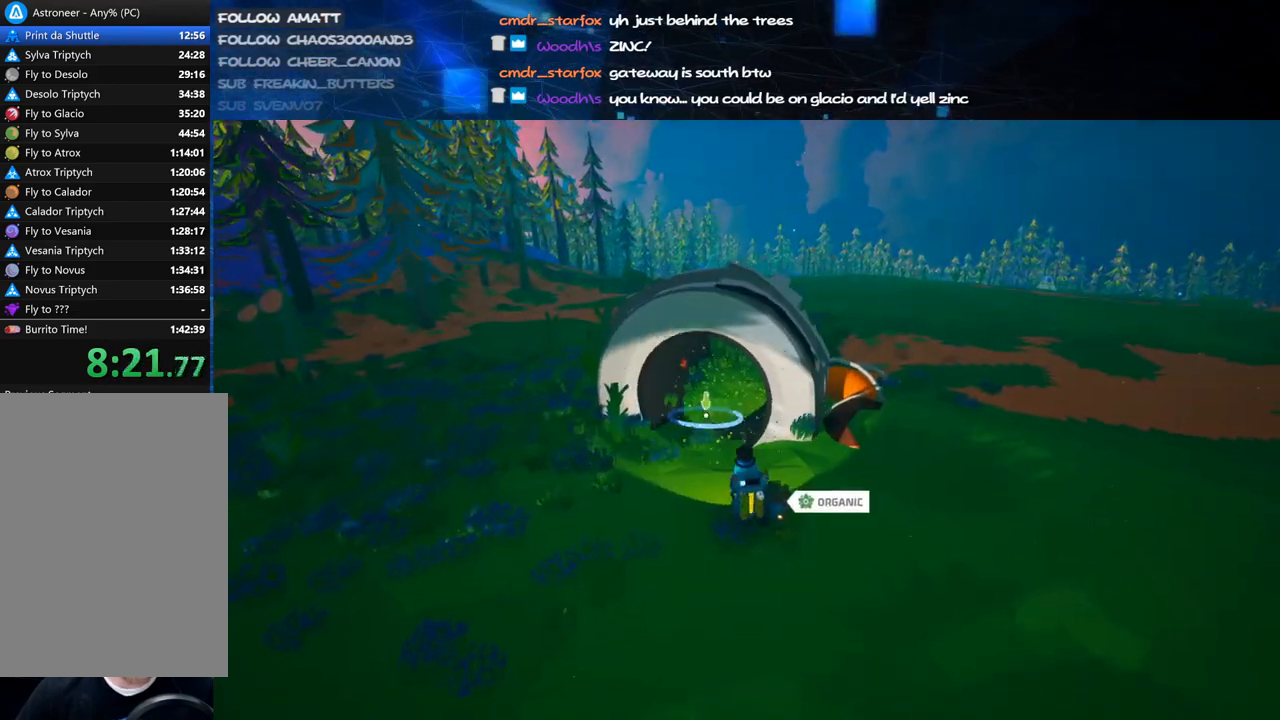
{"keys": [], "mouse": ["left"], "events": [[100, "w", "down"], [180, "a", "up"], [320, "w", "up"]]}
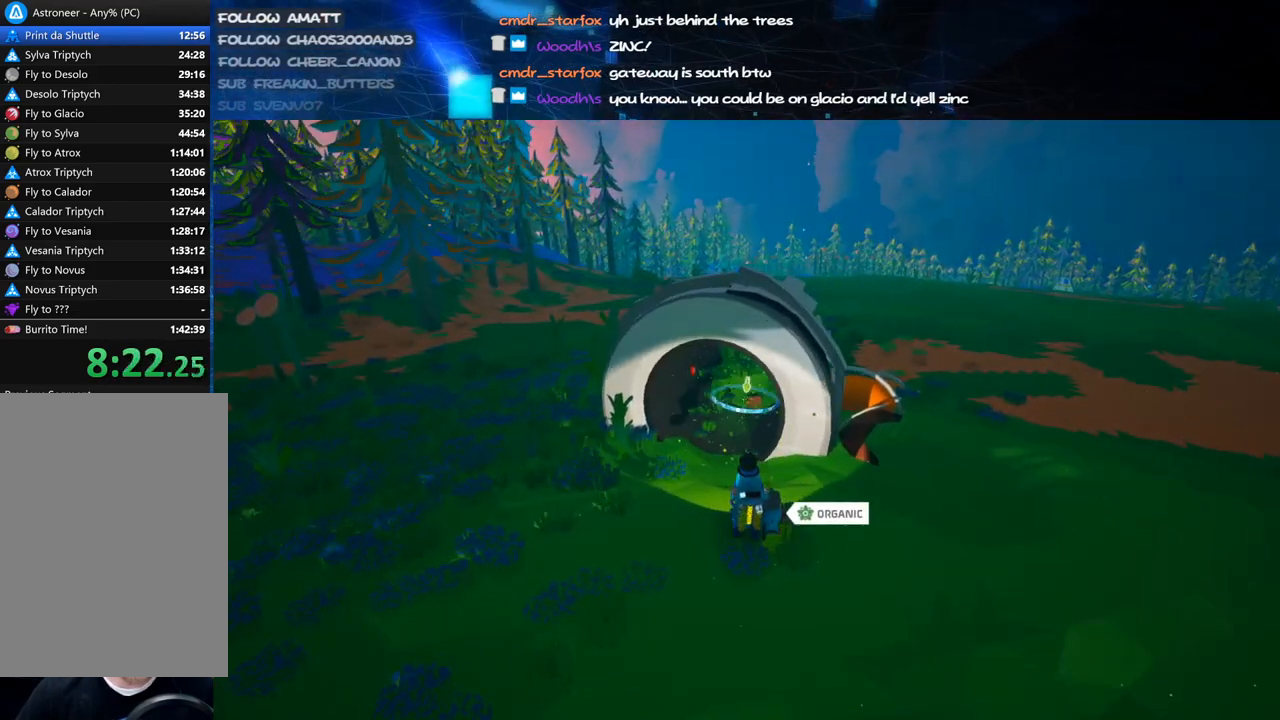
{"keys": [], "mouse": [], "events": [[200, "s", "down"], [240, "a", "down"], [360, "mouse_left", "up"], [420, "a", "up"], [420, "s", "up"]]}
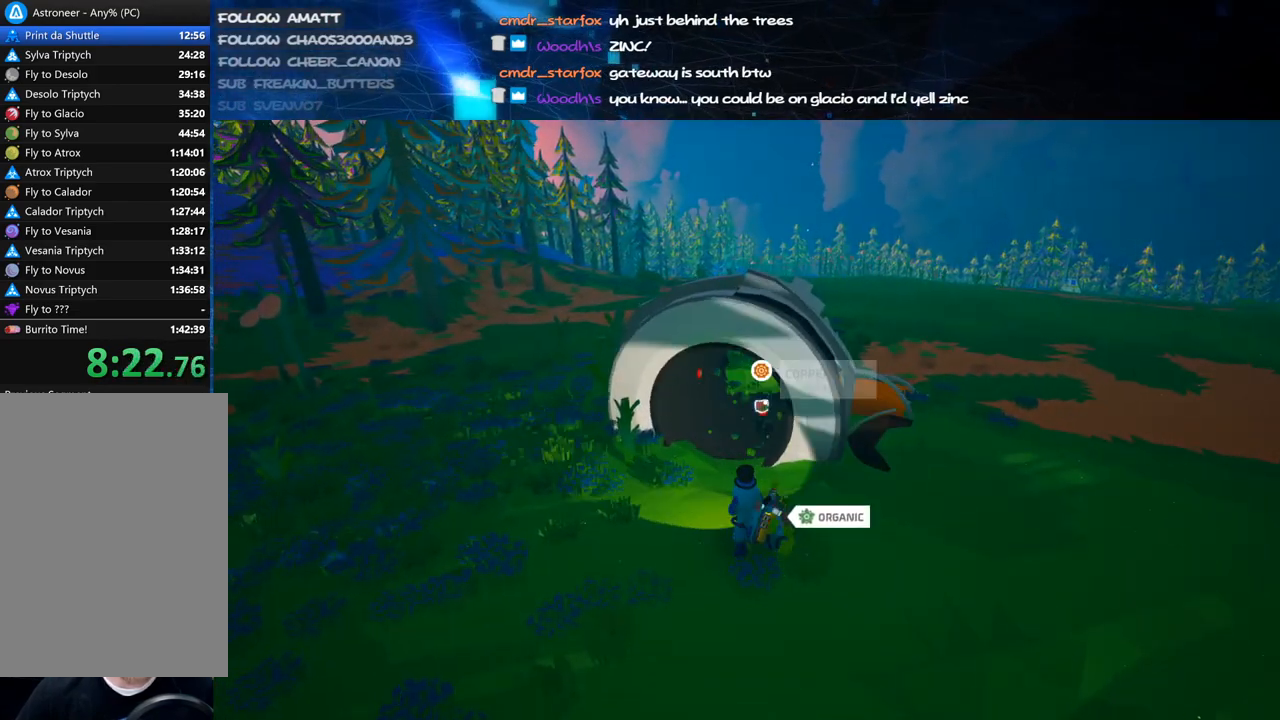
{"keys": ["a", "e", "s"], "mouse": ["right"], "events": [[180, "mouse_left", "down"], [240, "mouse_right", "down"], [280, "mouse_left", "up"], [300, "s", "down"], [340, "a", "down"], [440, "e", "down"]]}
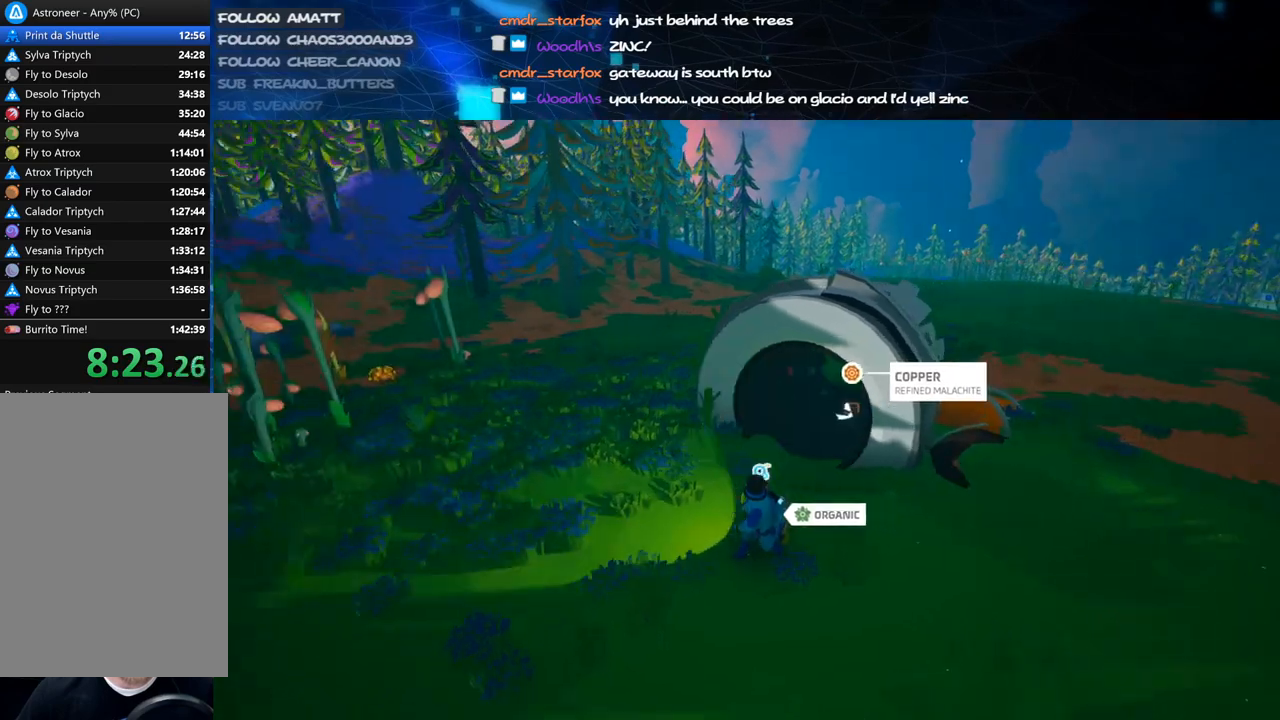
{"keys": ["a"], "mouse": ["right"], "events": [[20, "s", "up"], [40, "e", "up"], [280, "s", "down"], [480, "s", "up"]]}